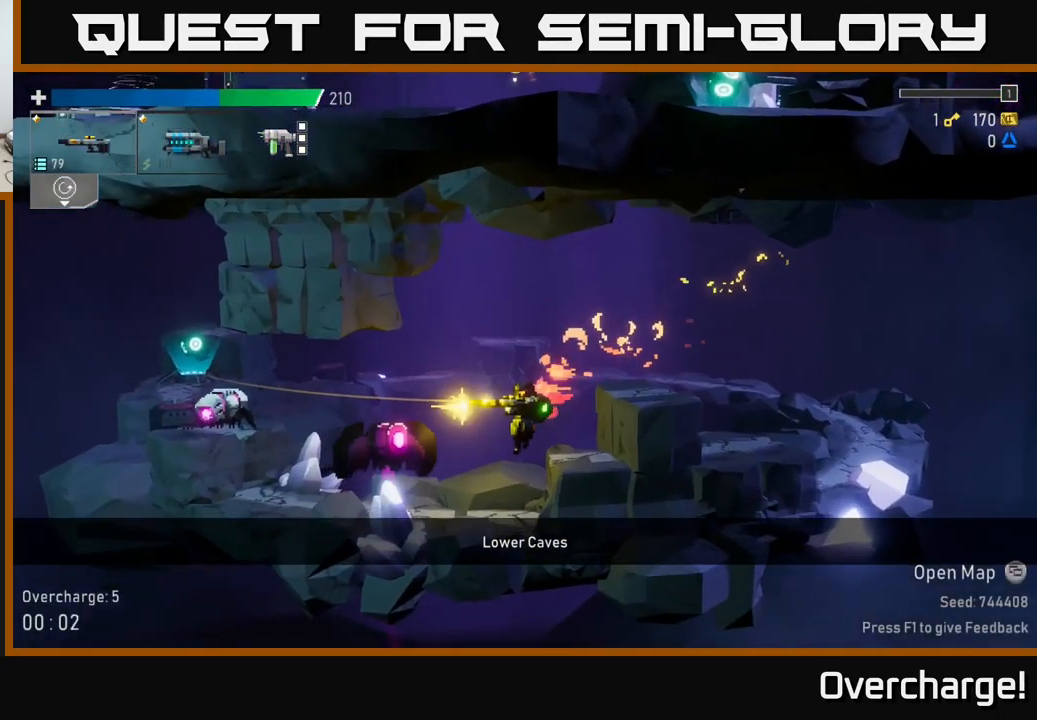
Gameplay with a controller (Xbox layout); each line is a JSON object with the inputs held at the frame after it (dt_ms = milliseconds from this image to that frame). "events" lists button and stick changes between this image and that frame as [ms after this image, input, new state], when the widget could be followed in between. Not read: right_stick.
{"dt_ms": 500, "buttons": [], "left_stick": "left", "events": [[50, "R2", "up"], [184, "R2", "down"], [267, "R2", "up"], [284, "X", "down"], [300, "left_stick", "left"], [400, "X", "up"]]}
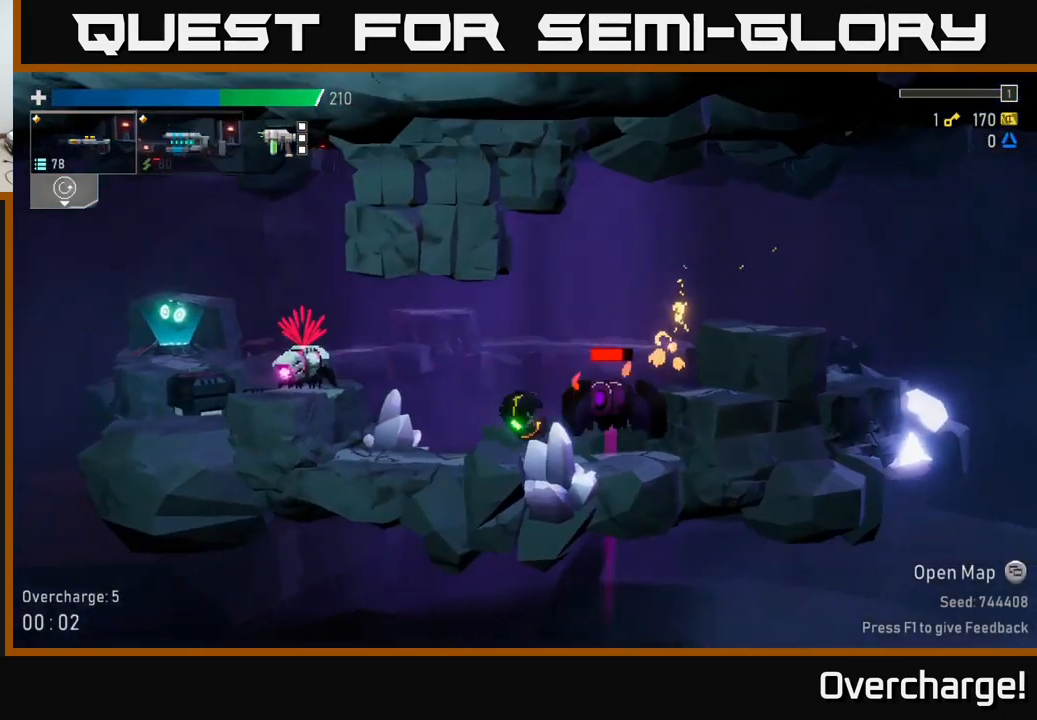
{"dt_ms": 500, "buttons": ["X"], "left_stick": "down"}
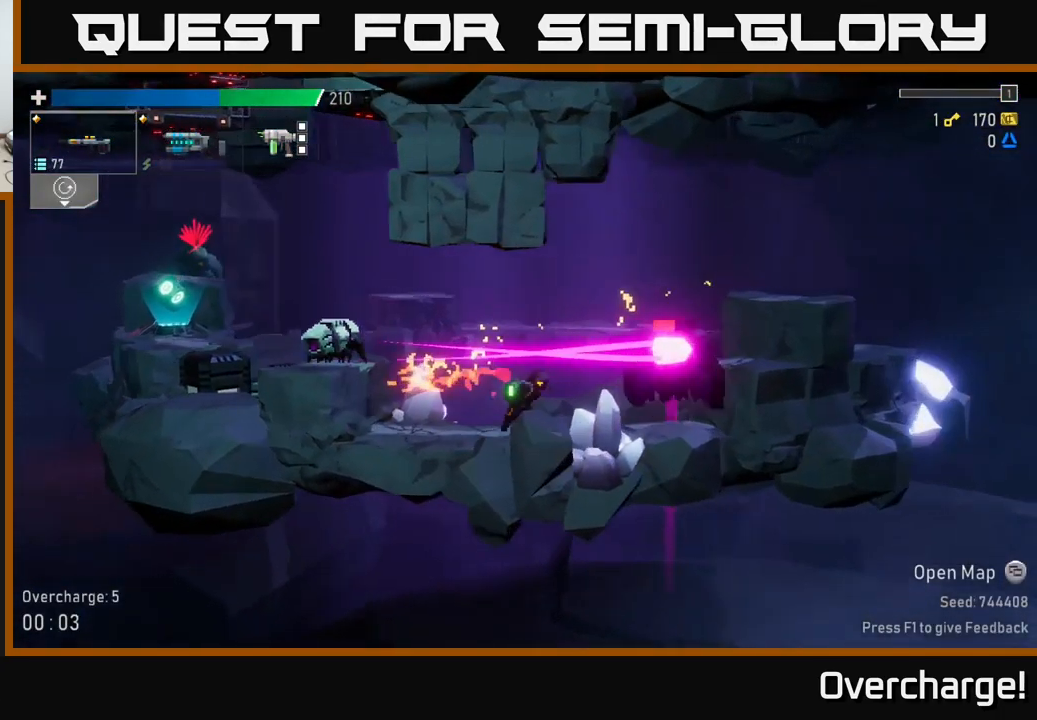
{"dt_ms": 500, "buttons": [], "left_stick": "left", "events": [[34, "X", "up"], [50, "left_stick", "left"]]}
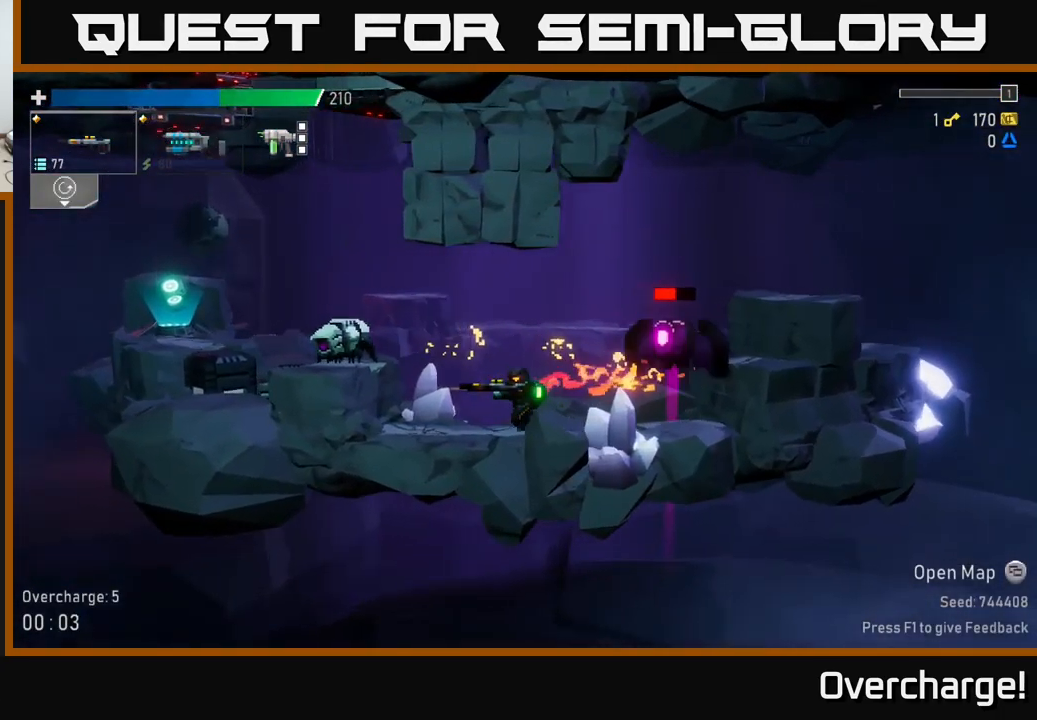
{"dt_ms": 500, "buttons": ["X"], "left_stick": "center", "events": [[84, "R2", "down"], [183, "left_stick", "center"], [250, "R2", "up"], [350, "R2", "down"], [450, "R2", "up"], [450, "X", "down"]]}
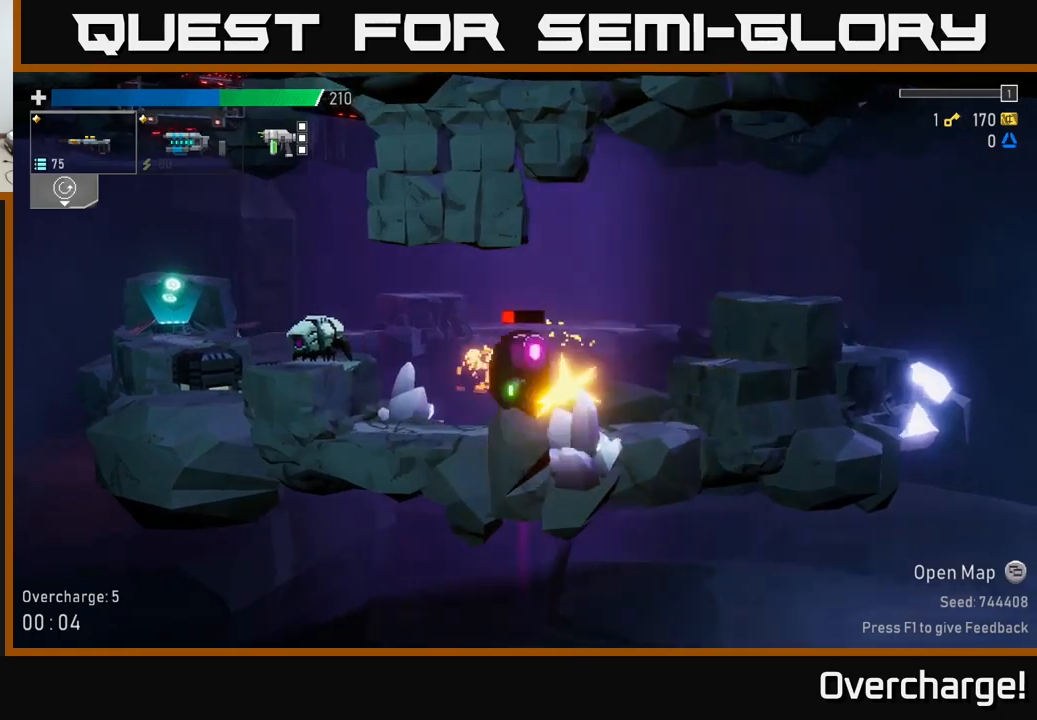
{"dt_ms": 500, "buttons": [], "left_stick": "down-left", "events": [[83, "X", "up"], [200, "left_stick", "left"], [283, "R2", "down"], [333, "left_stick", "down-left"], [400, "R2", "up"]]}
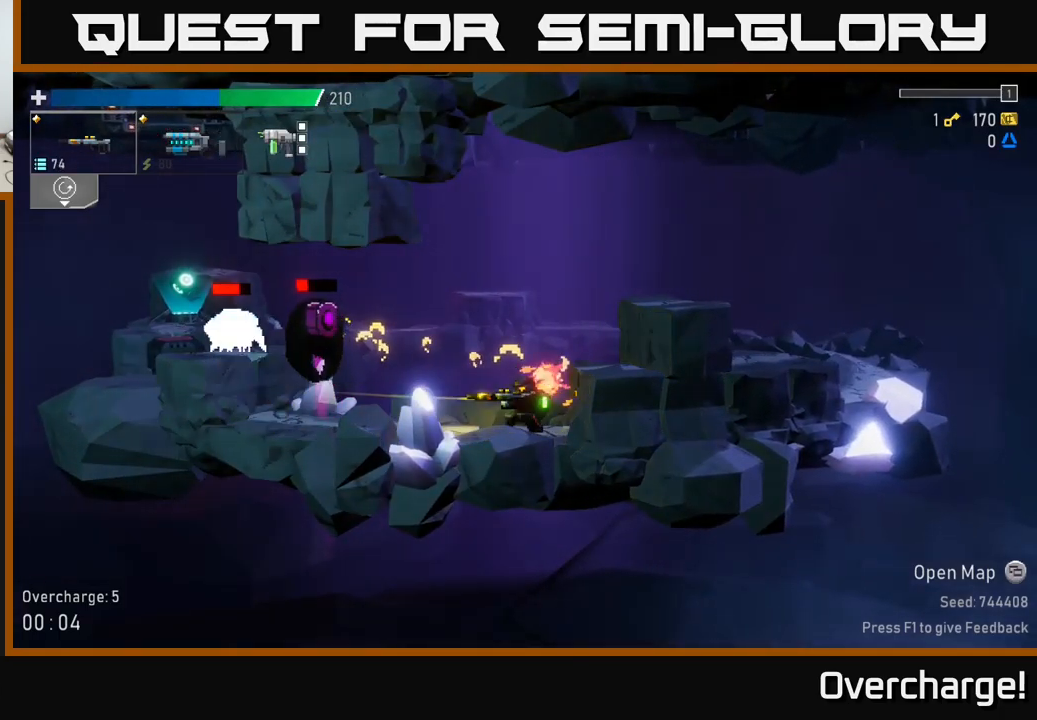
{"dt_ms": 500, "buttons": [], "left_stick": "center", "events": [[150, "left_stick", "center"], [166, "A", "down"], [283, "A", "up"], [283, "R2", "down"], [383, "R2", "up"]]}
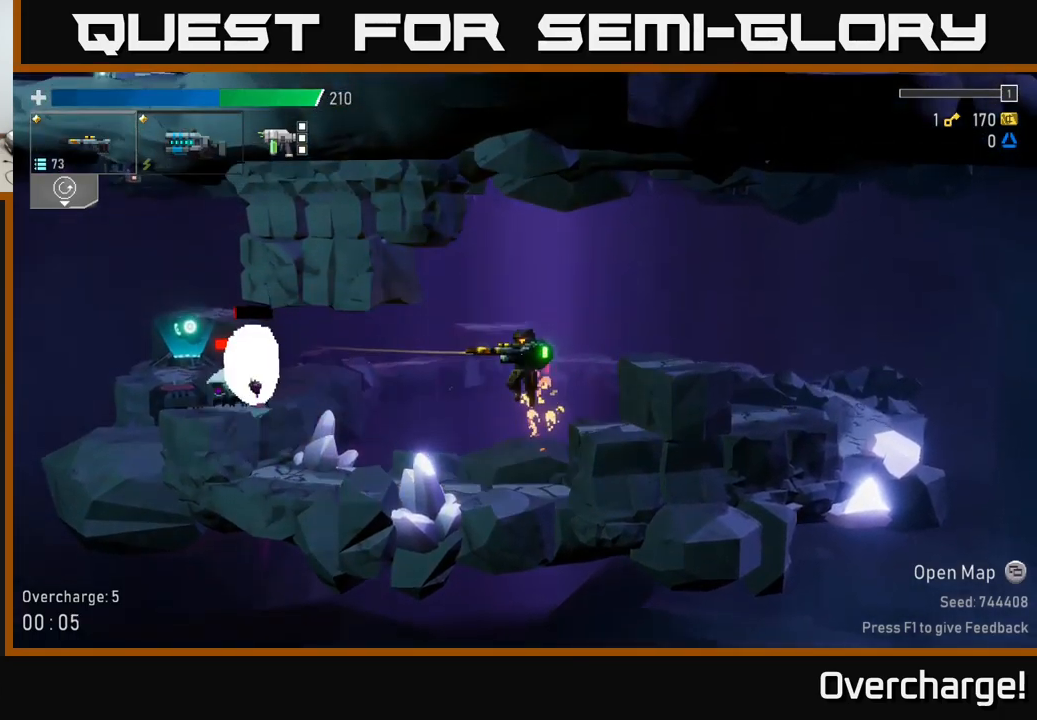
{"dt_ms": 500, "buttons": [], "left_stick": "center", "events": [[133, "left_stick", "left"], [333, "R2", "down"], [333, "left_stick", "center"], [433, "R2", "up"]]}
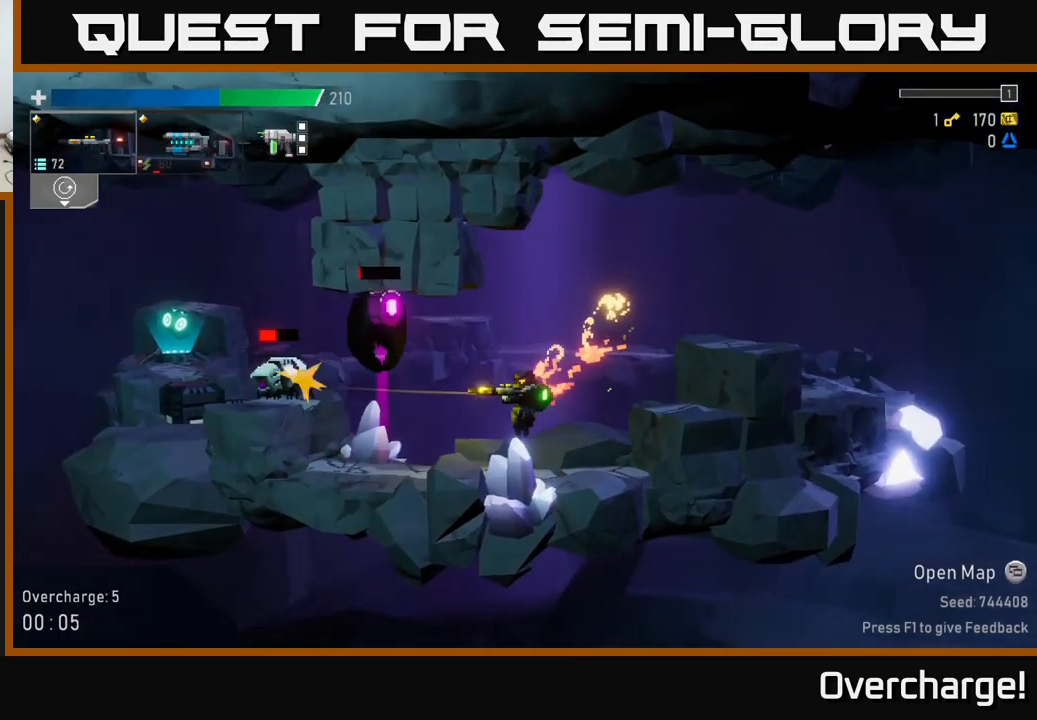
{"dt_ms": 500, "buttons": ["X"], "left_stick": "left", "events": [[33, "R2", "down"], [150, "R2", "up"], [283, "R2", "down"], [366, "R2", "up"], [383, "left_stick", "left"], [450, "X", "down"]]}
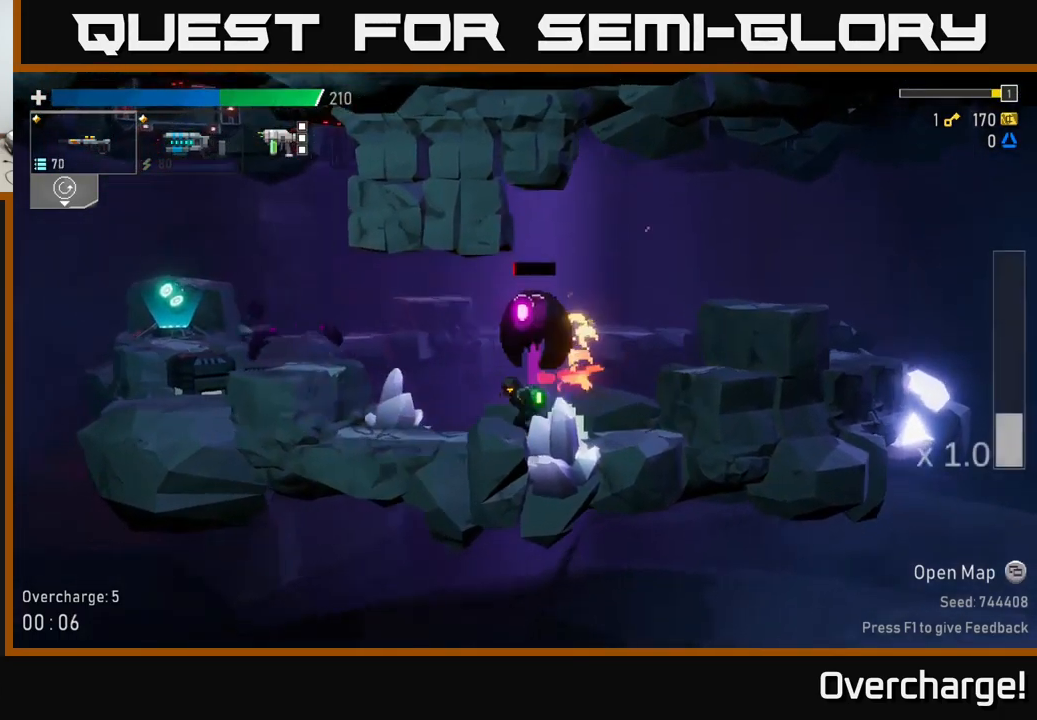
{"dt_ms": 500, "buttons": [], "left_stick": "center", "events": [[83, "X", "up"], [200, "left_stick", "center"], [316, "R2", "down"], [416, "R2", "up"]]}
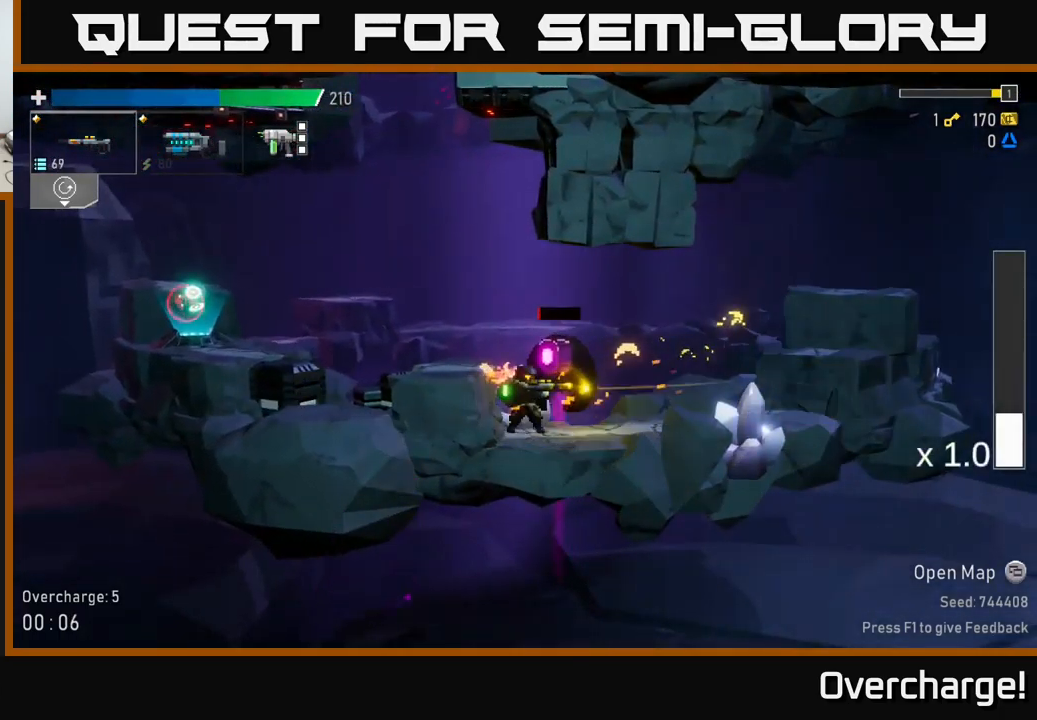
{"dt_ms": 500, "buttons": ["R2"], "left_stick": "left", "events": [[66, "X", "down"], [166, "X", "up"], [366, "left_stick", "left"], [433, "R2", "down"]]}
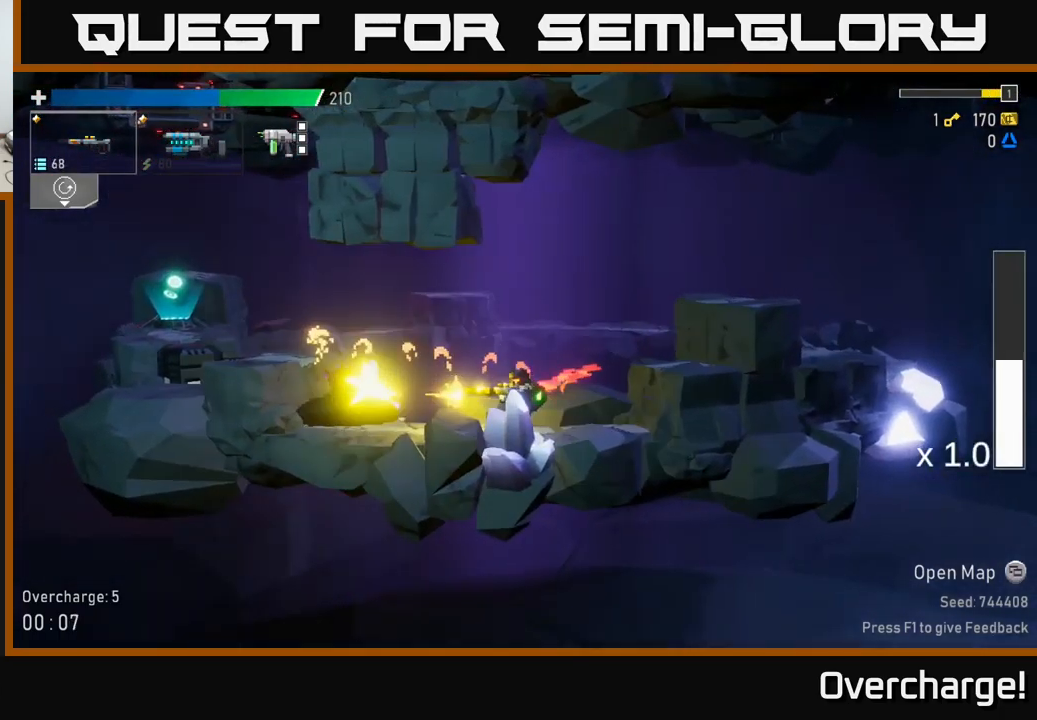
{"dt_ms": 500, "buttons": ["R2"], "left_stick": "left", "events": [[33, "R2", "up"], [266, "A", "down"], [383, "A", "up"], [433, "R2", "down"]]}
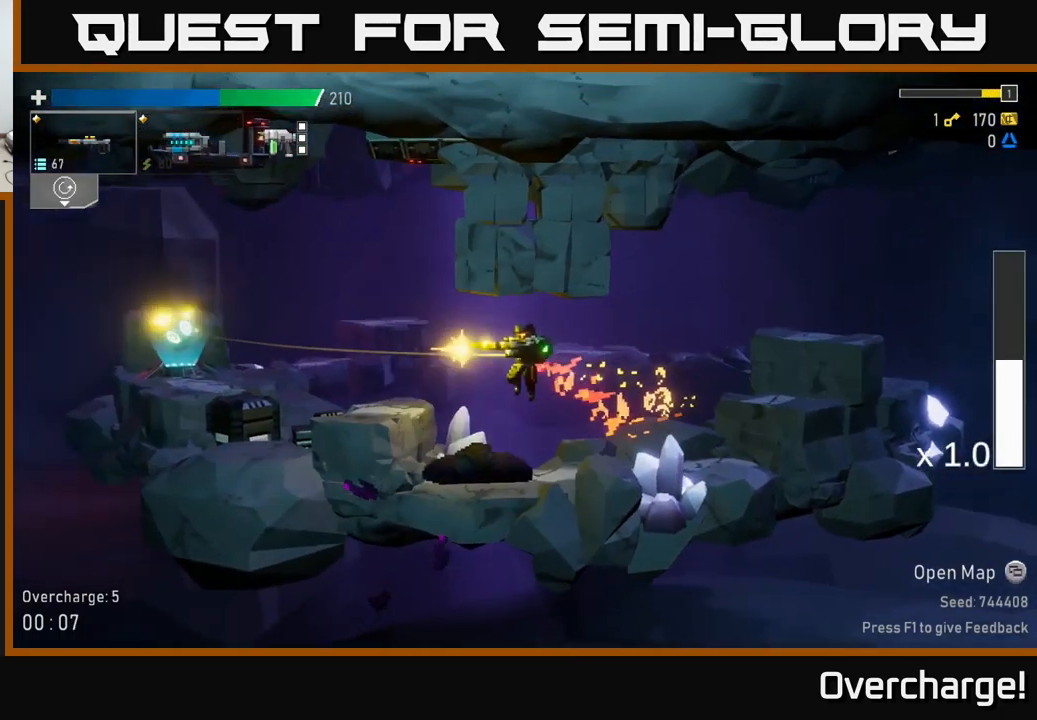
{"dt_ms": 500, "buttons": ["X"], "left_stick": "left", "events": [[50, "R2", "up"], [433, "X", "down"]]}
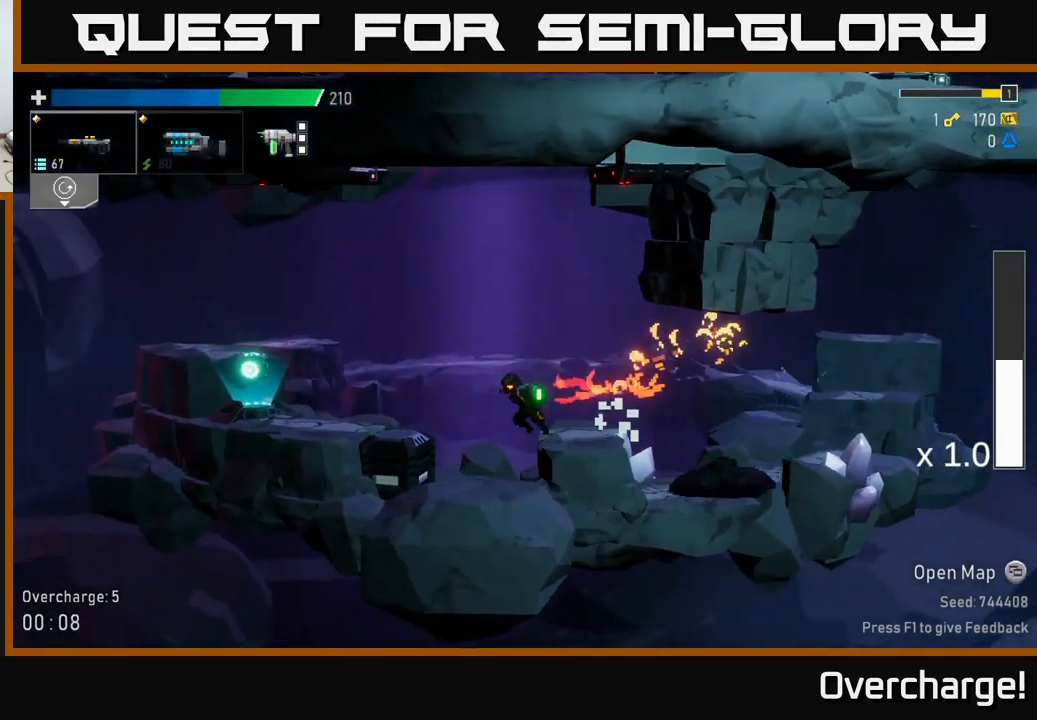
{"dt_ms": 500, "buttons": [], "left_stick": "left", "events": [[50, "A", "down"], [66, "X", "up"], [166, "A", "up"]]}
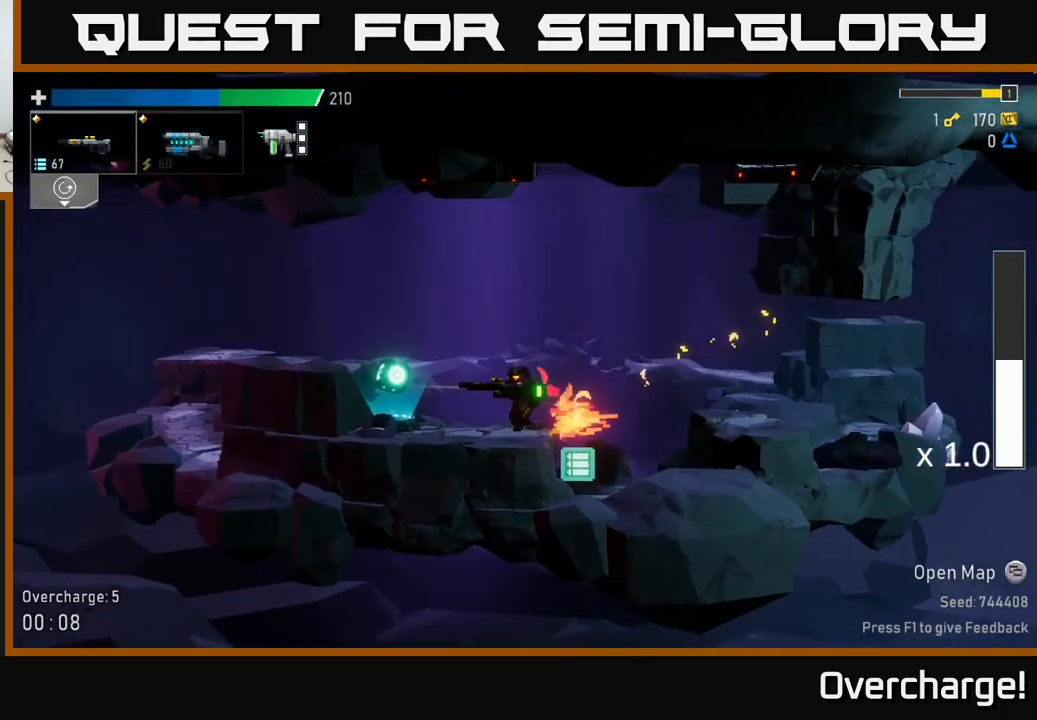
{"dt_ms": 500, "buttons": [], "left_stick": "left", "events": [[216, "Y", "down"], [250, "left_stick", "center"], [283, "Y", "up"], [483, "left_stick", "left"]]}
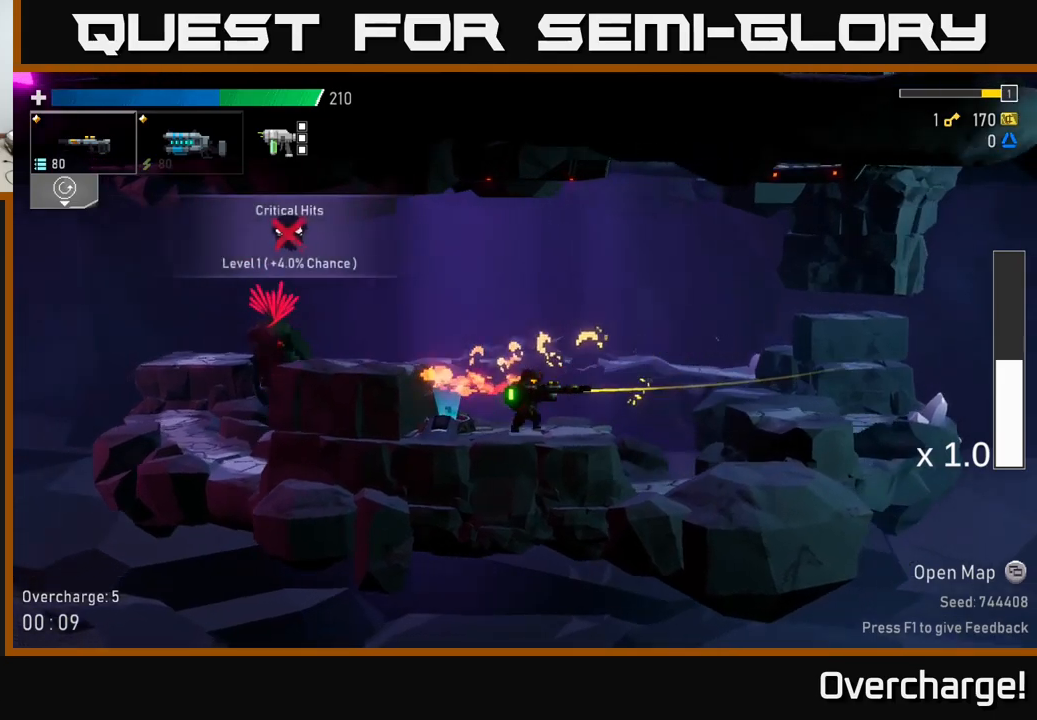
{"dt_ms": 500, "buttons": ["X"], "left_stick": "left", "events": [[67, "A", "down"], [267, "A", "up"], [400, "X", "down"]]}
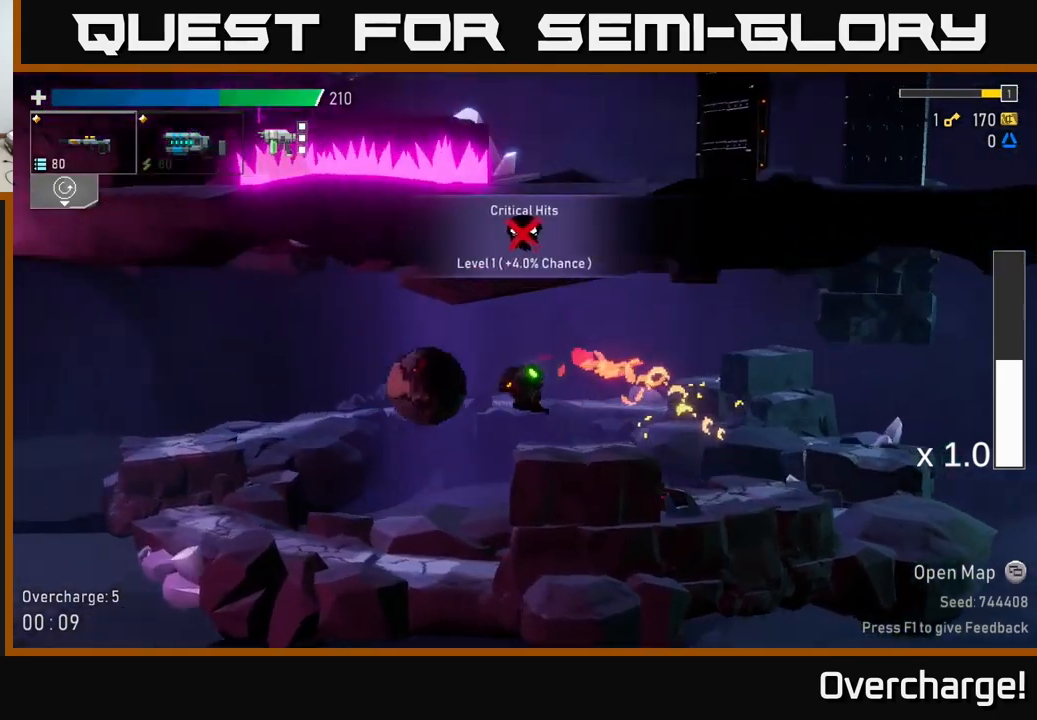
{"dt_ms": 500, "buttons": [], "left_stick": "left", "events": [[50, "X", "up"]]}
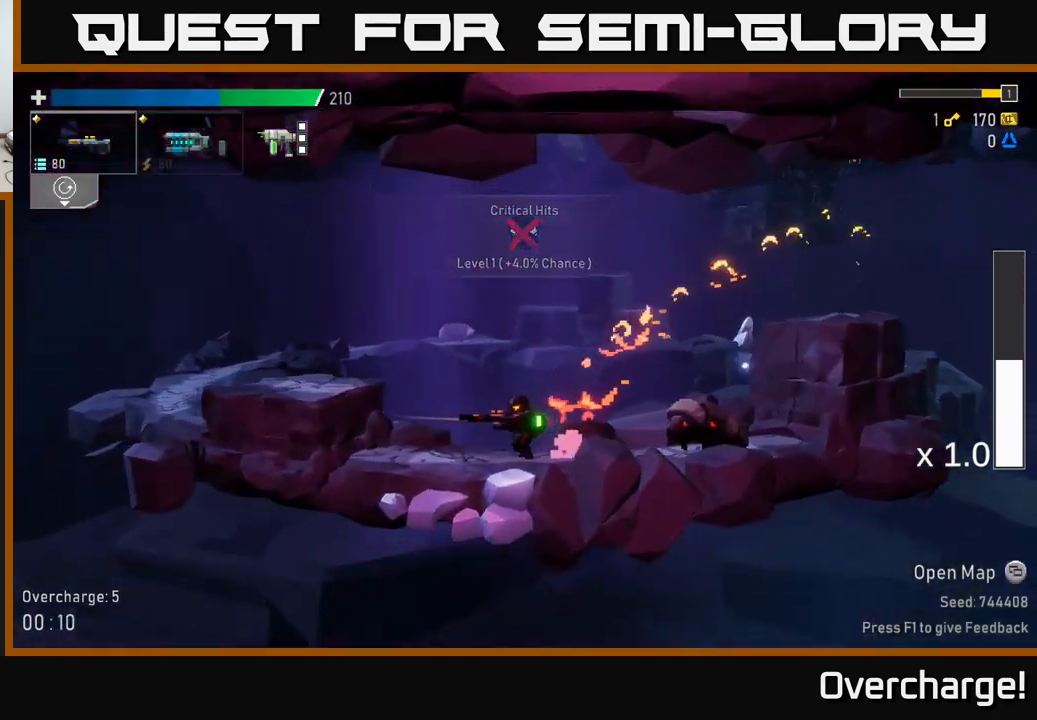
{"dt_ms": 500, "buttons": [], "left_stick": "left", "events": [[17, "L2", "down"], [17, "left_stick", "center"], [133, "R2", "down"], [167, "L2", "up"], [217, "R2", "up"], [500, "left_stick", "left"]]}
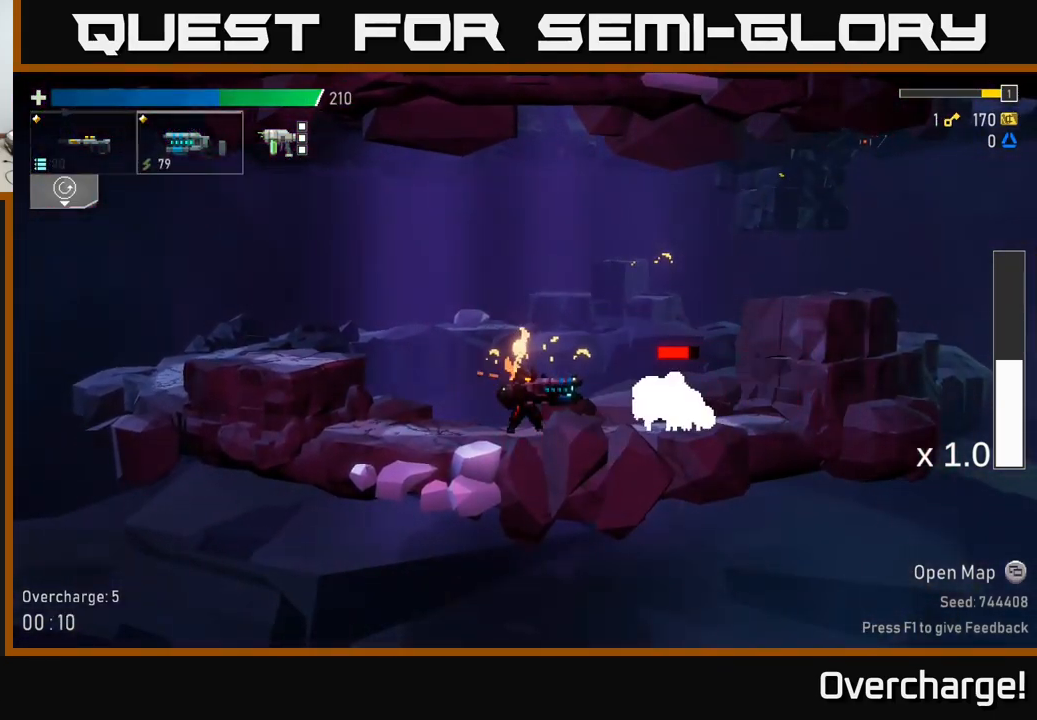
{"dt_ms": 500, "buttons": [], "left_stick": "left"}
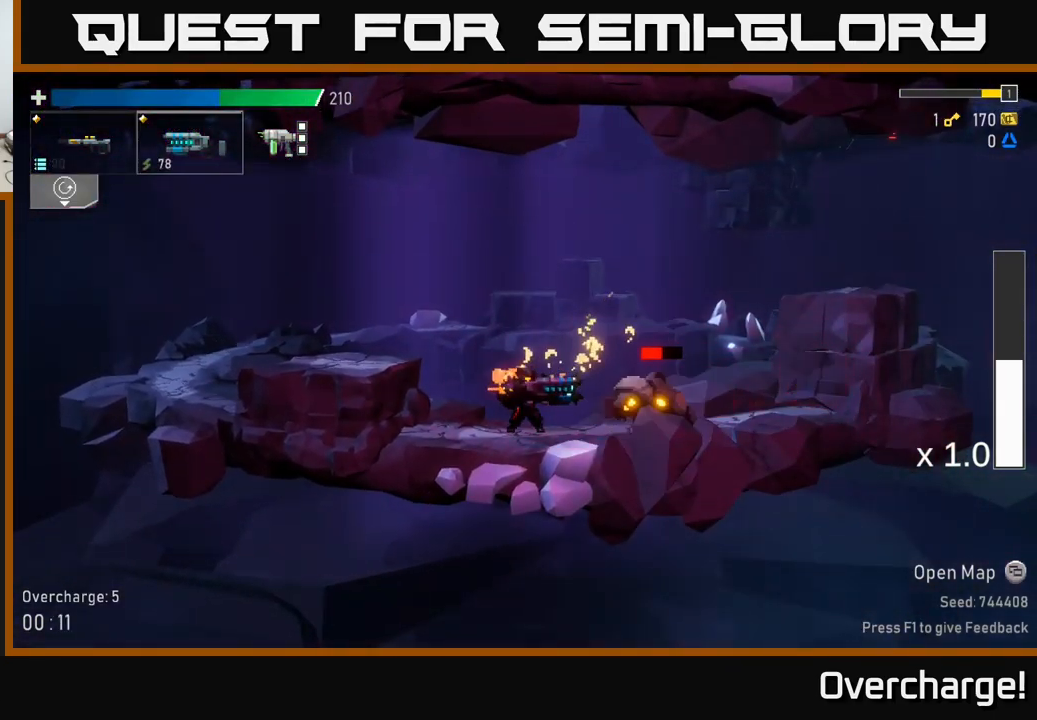
{"dt_ms": 500, "buttons": [], "left_stick": "left", "events": [[167, "left_stick", "up"], [217, "B", "down"], [283, "left_stick", "left"], [317, "B", "up"]]}
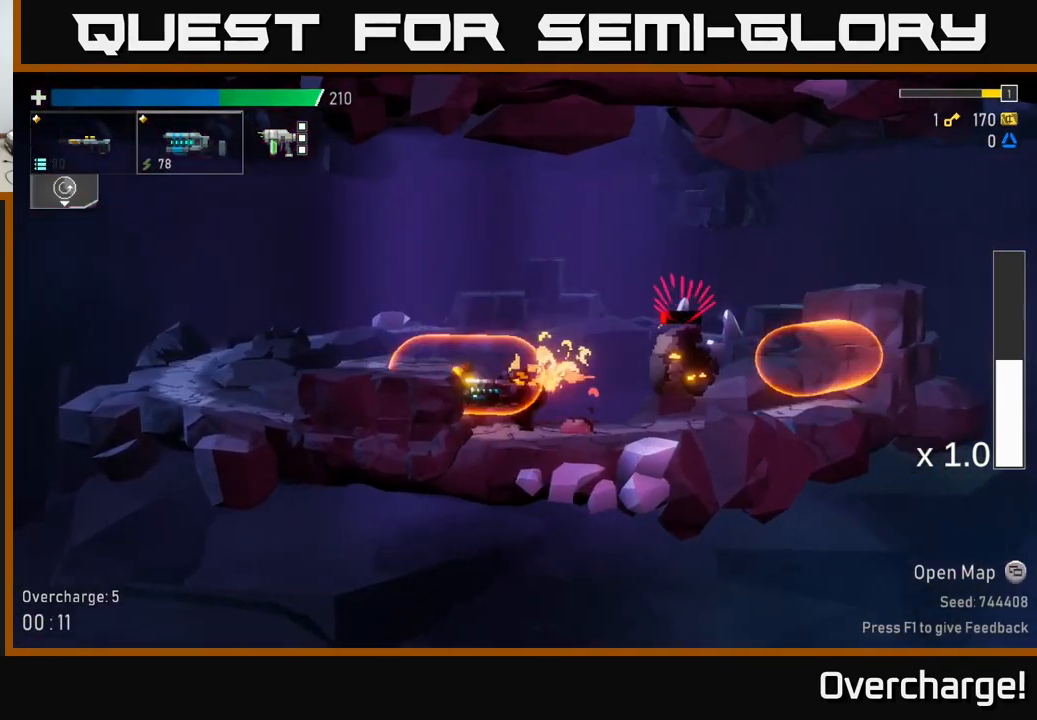
{"dt_ms": 1000, "buttons": ["R2"], "left_stick": "down-left"}
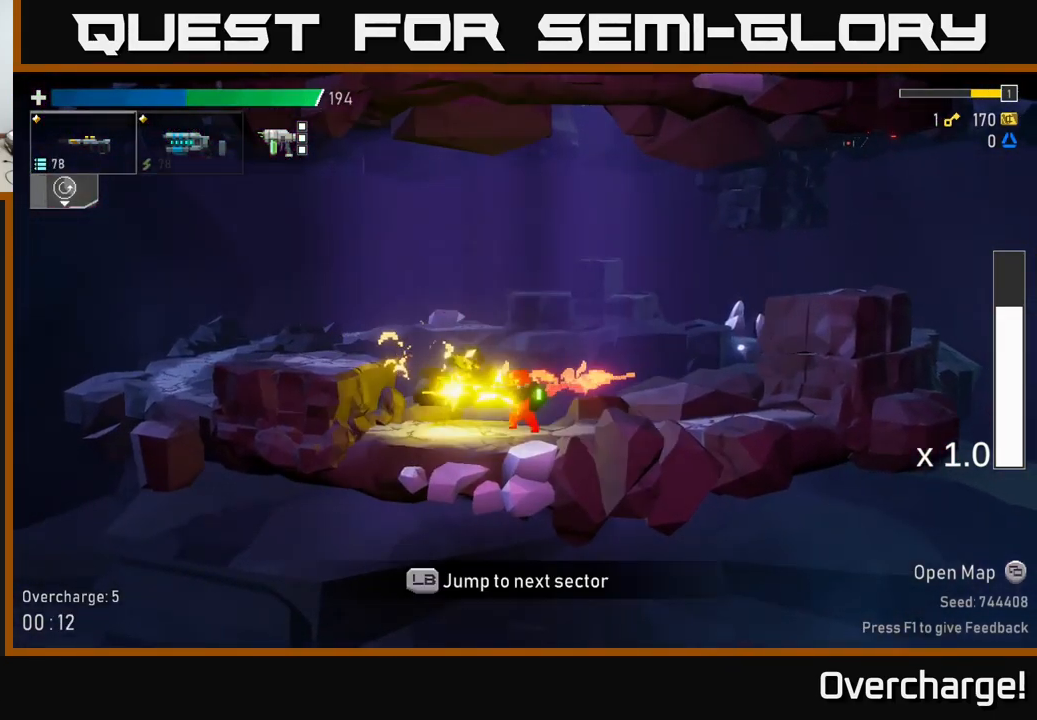
{"dt_ms": 500, "buttons": ["A"], "left_stick": "left", "events": [[50, "R2", "up"], [217, "left_stick", "center"], [267, "left_stick", "left"], [300, "A", "down"]]}
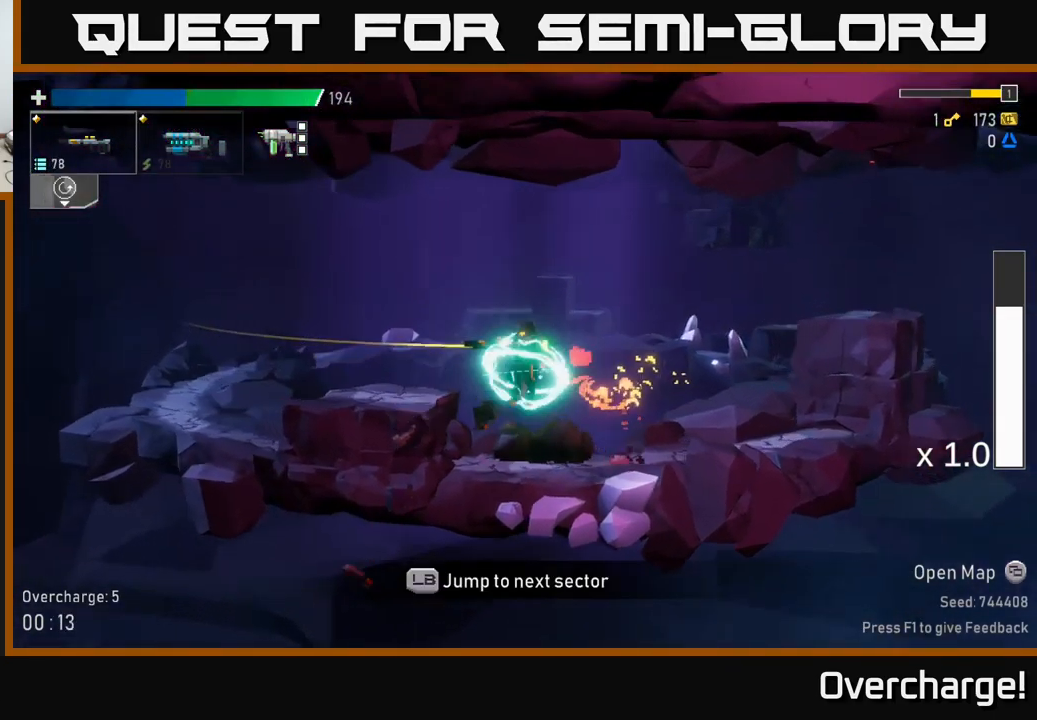
{"dt_ms": 500, "buttons": ["L1"], "left_stick": "left", "events": [[33, "A", "up"], [50, "X", "down"], [200, "X", "up"], [483, "L1", "down"]]}
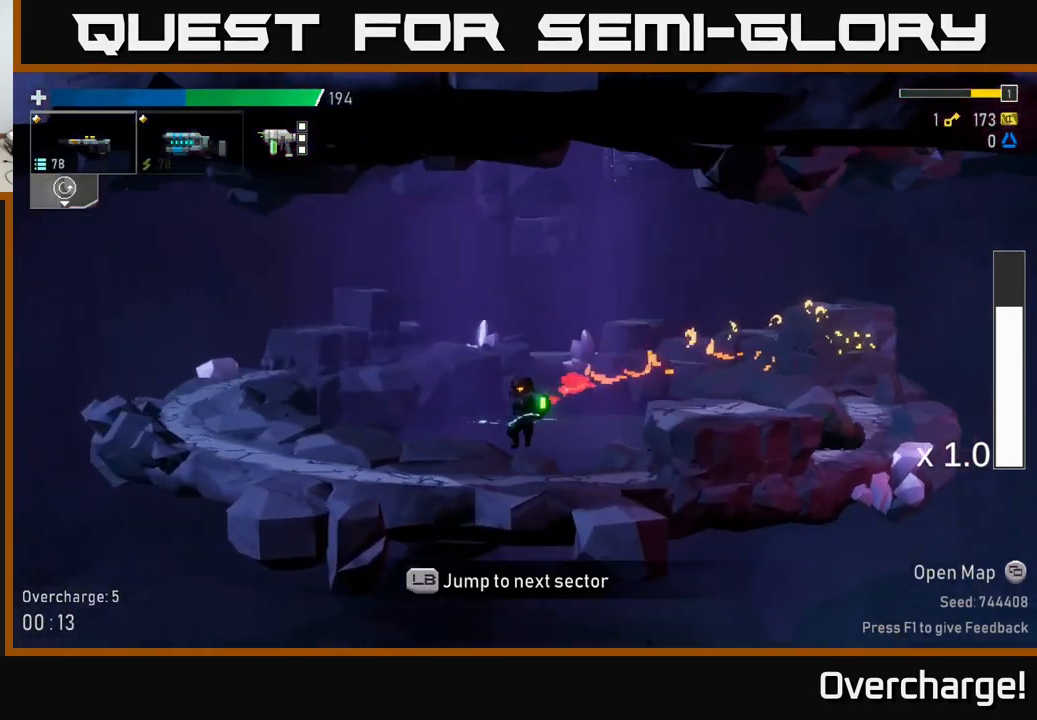
{"dt_ms": 500, "buttons": [], "left_stick": "center", "events": [[100, "L1", "up"], [217, "left_stick", "center"]]}
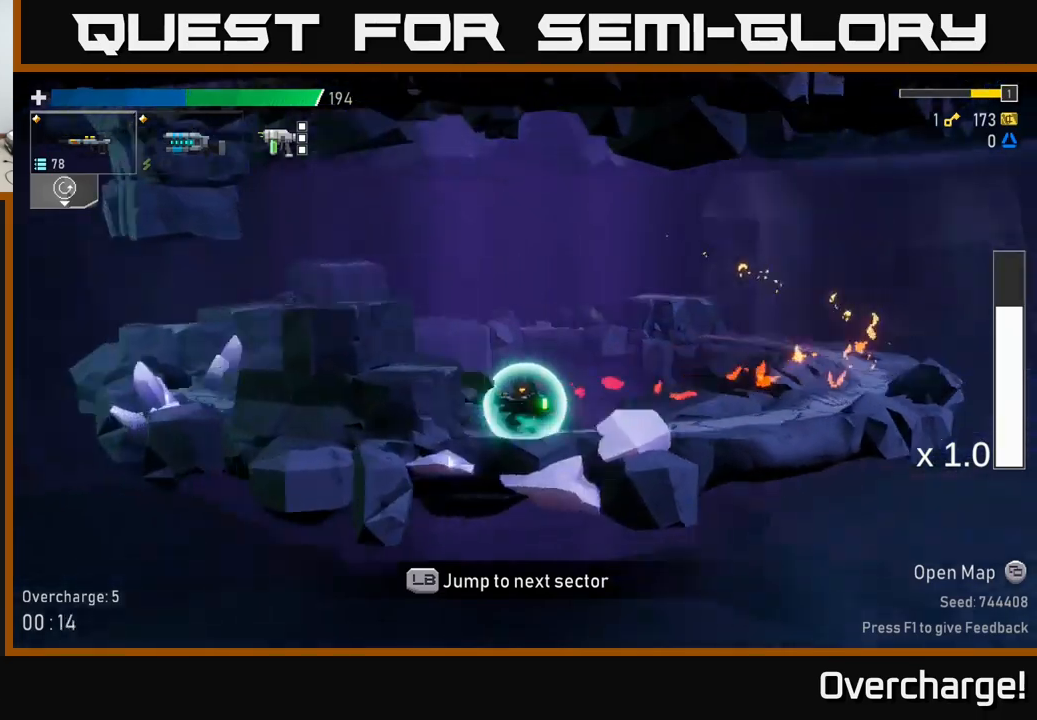
{"dt_ms": 500, "buttons": [], "left_stick": "center", "events": []}
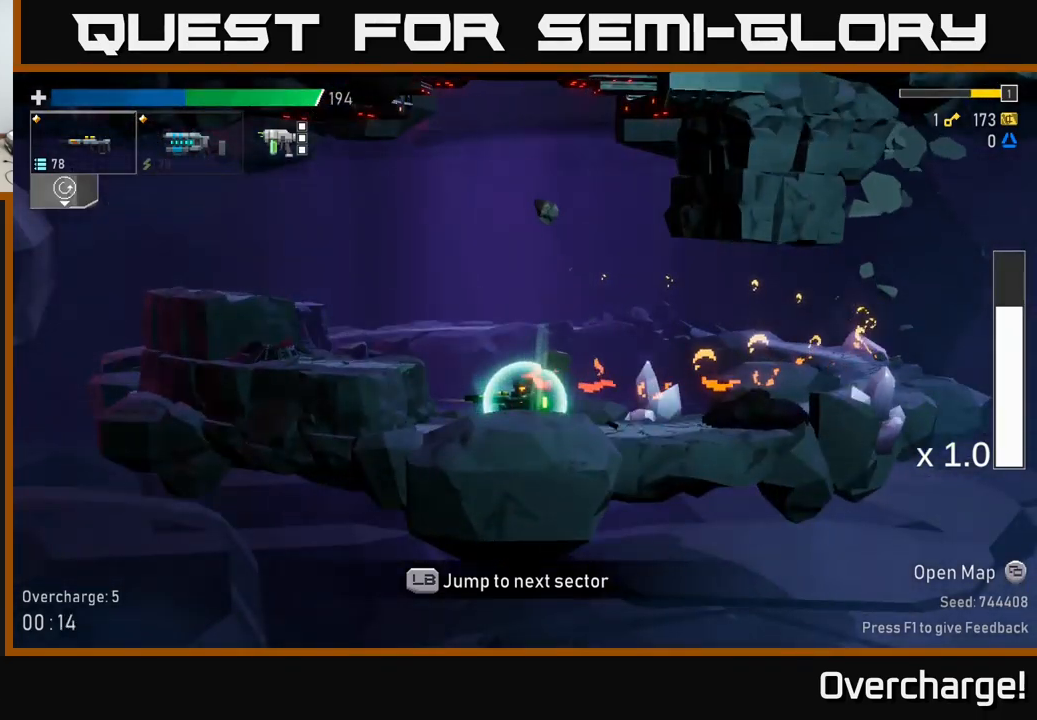
{"dt_ms": 500, "buttons": [], "left_stick": "left", "events": [[350, "left_stick", "left"]]}